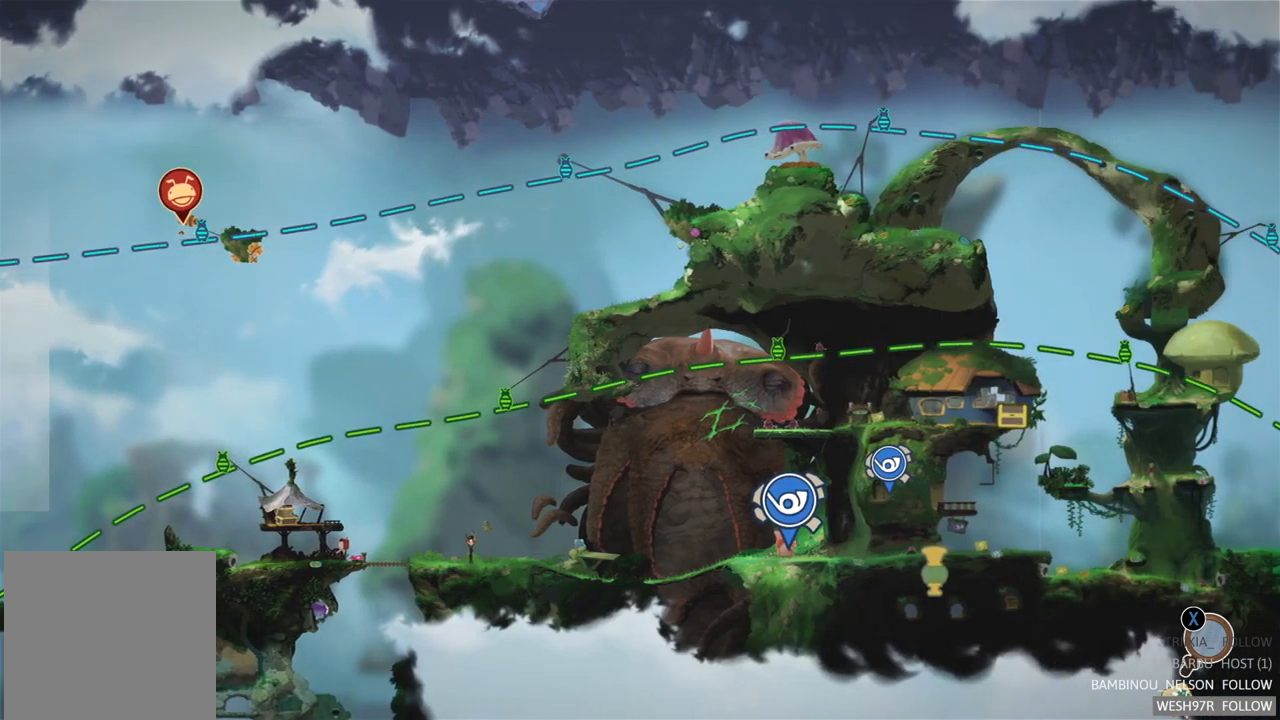
Gameplay with a controller (Xbox layout); each line is a JSON object with the inputs held at the frame after it. "events" lists button and stick changes between this image and that frame as [ms after this image, input, new state], when the widget could be followed in between. Not read: L3 R3.
{"buttons": [], "left_stick": "center", "right_stick": "center", "events": []}
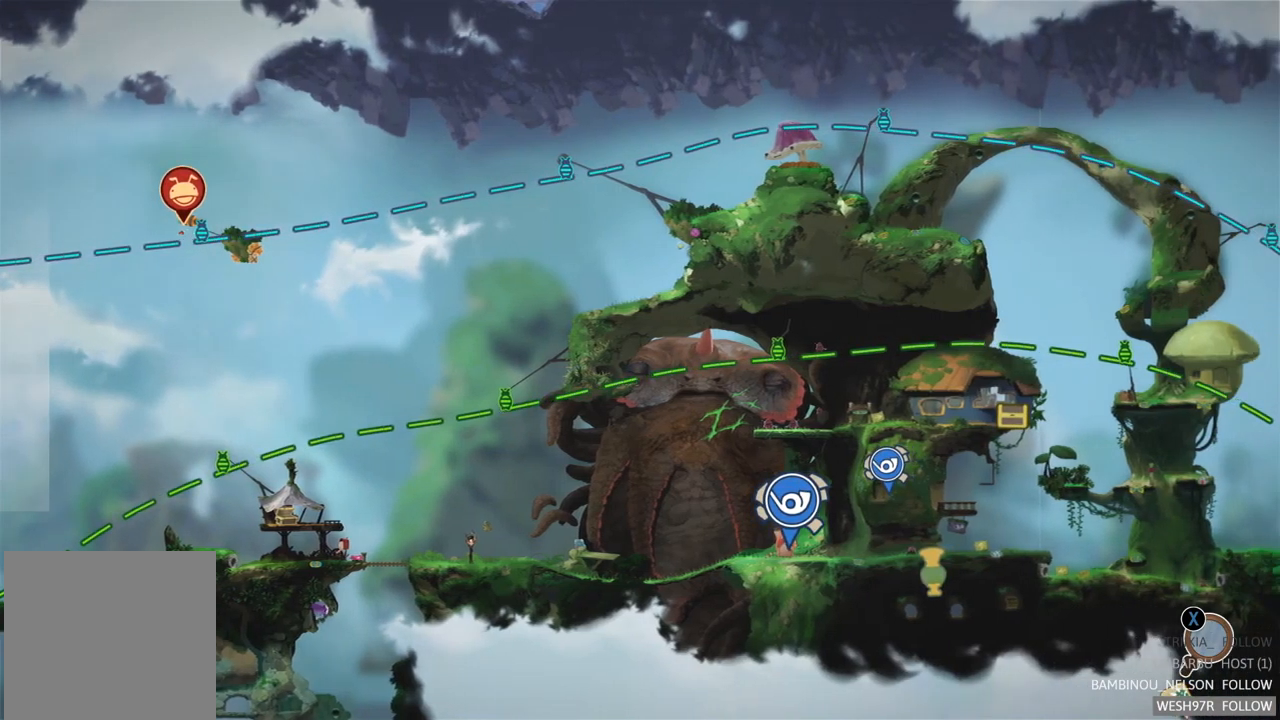
{"buttons": [], "left_stick": "center", "right_stick": "center", "events": []}
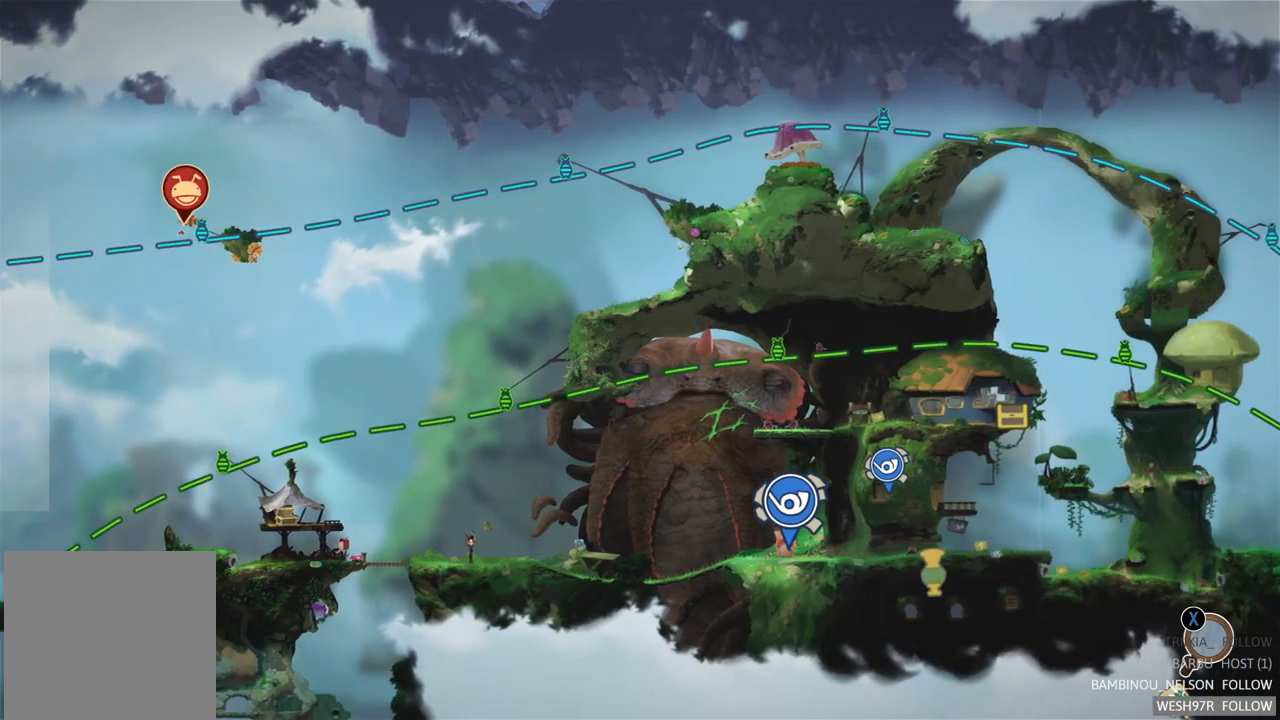
{"buttons": [], "left_stick": "center", "right_stick": "center", "events": []}
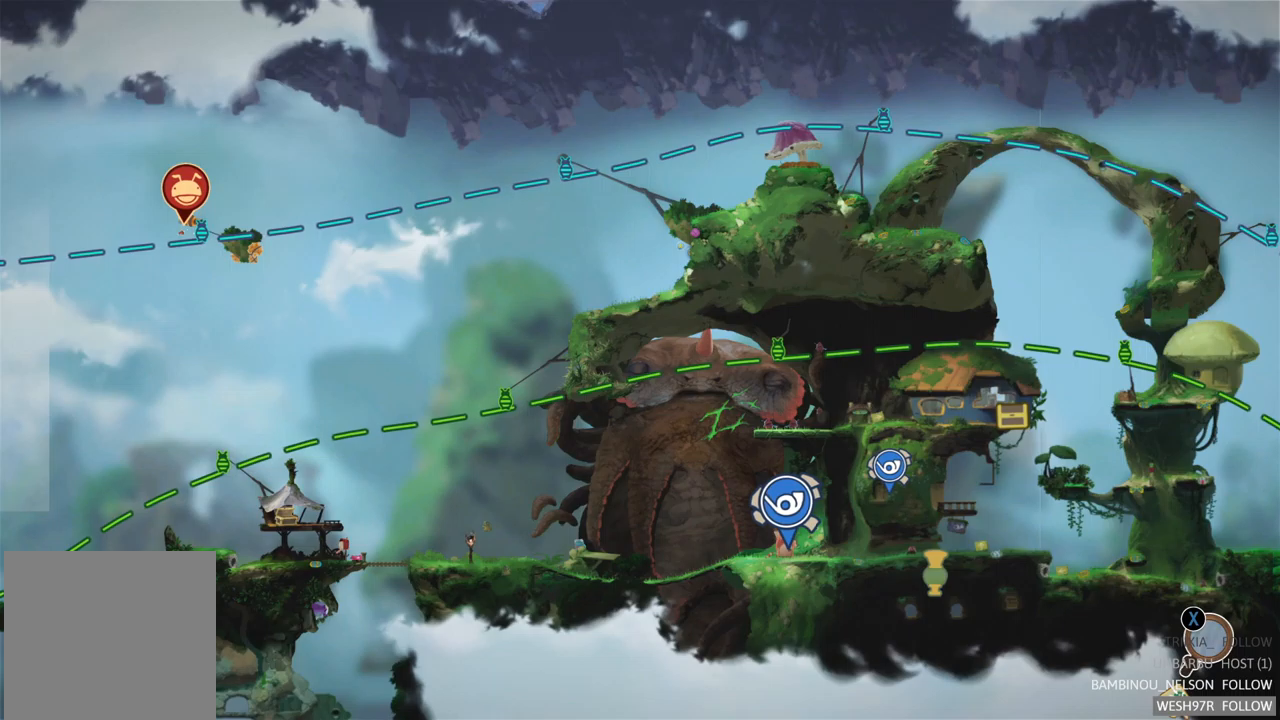
{"buttons": [], "left_stick": "center", "right_stick": "center", "events": [[167, "SELECT", "down"], [333, "SELECT", "up"]]}
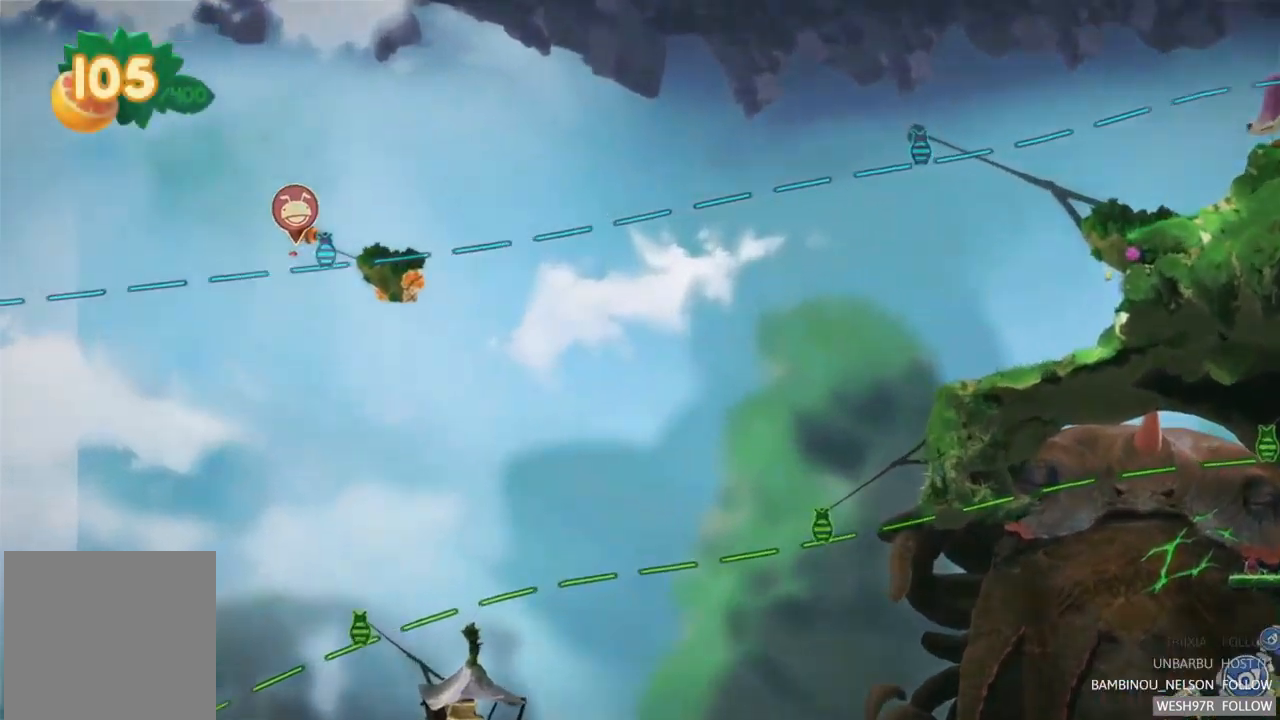
{"buttons": ["R2"], "left_stick": "center", "right_stick": "center", "events": [[300, "R2", "down"]]}
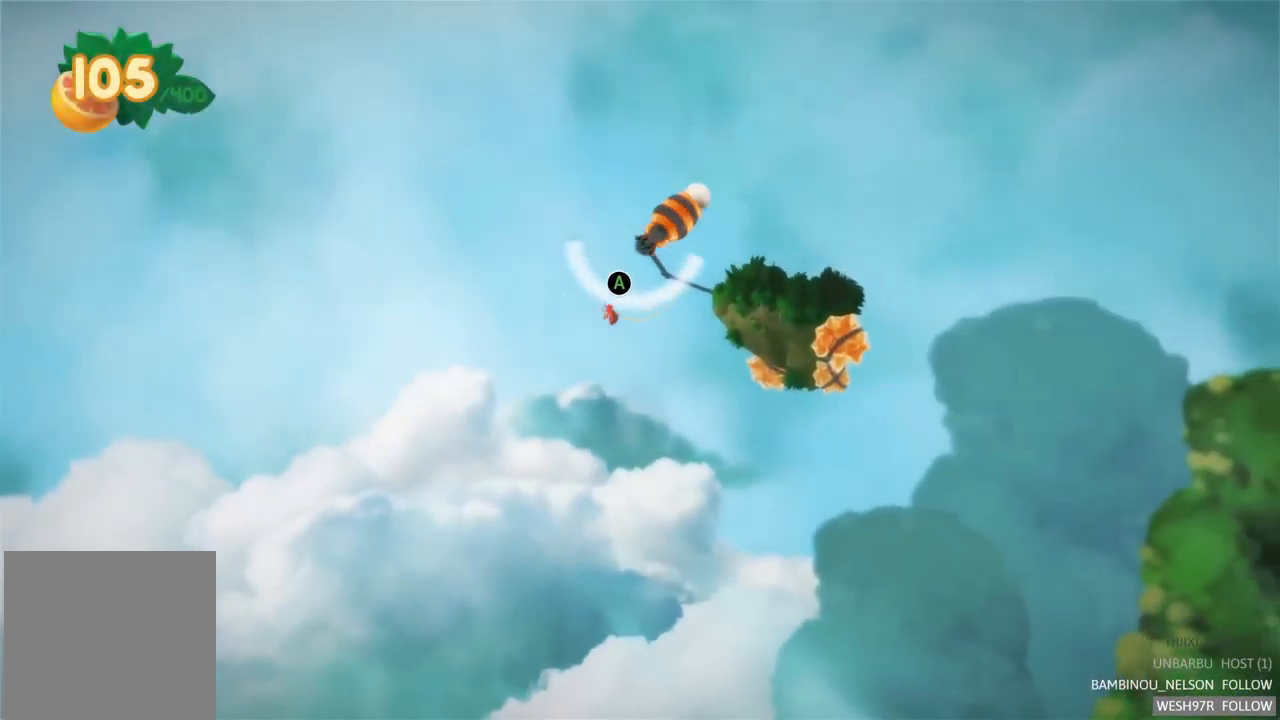
{"buttons": [], "left_stick": "center", "right_stick": "center", "events": [[17, "R2", "up"], [200, "R2", "down"], [383, "R2", "up"]]}
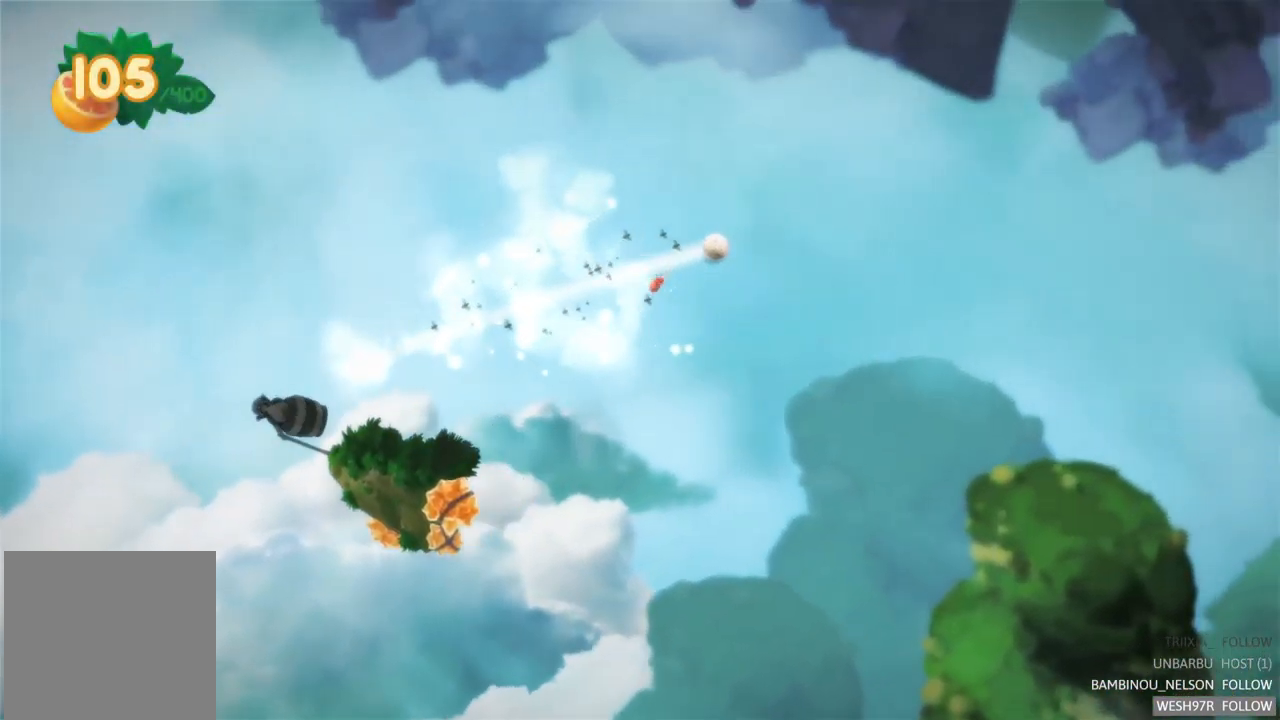
{"buttons": [], "left_stick": "center", "right_stick": "center", "events": []}
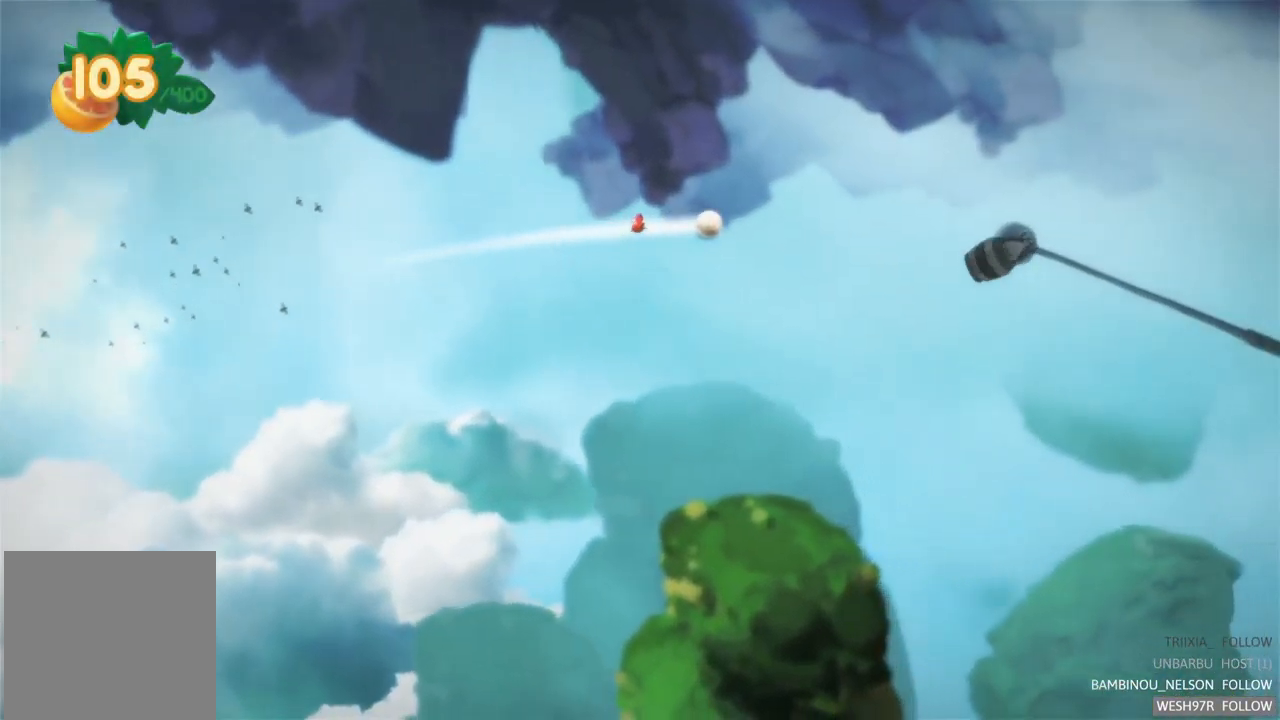
{"buttons": ["R2"], "left_stick": "center", "right_stick": "center", "events": [[450, "R2", "down"]]}
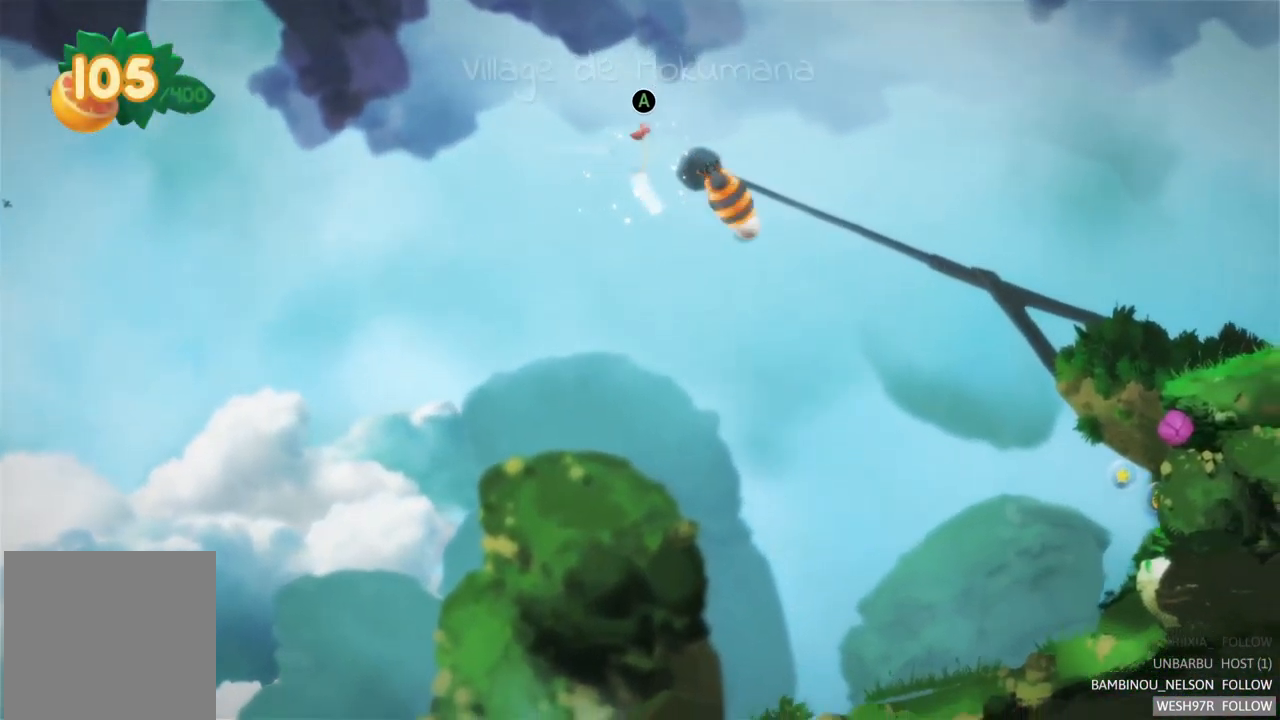
{"buttons": [], "left_stick": "center", "right_stick": "center", "events": [[100, "R2", "up"]]}
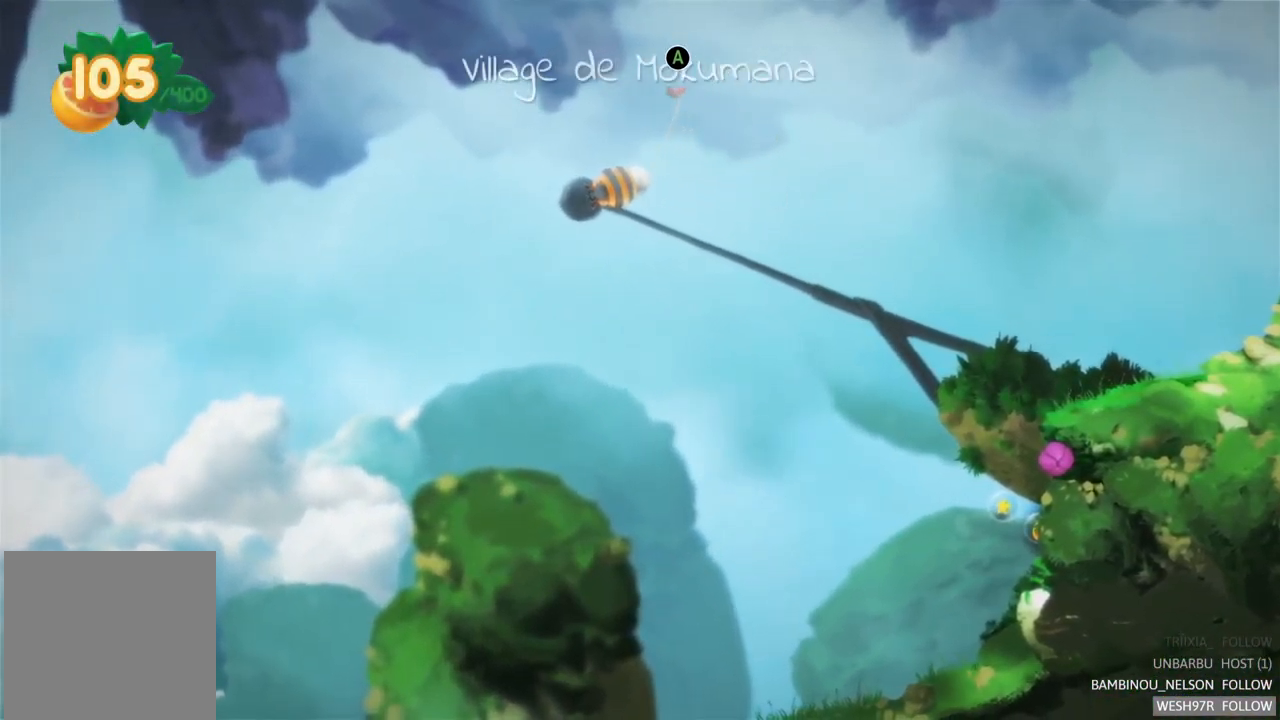
{"buttons": [], "left_stick": "center", "right_stick": "center", "events": []}
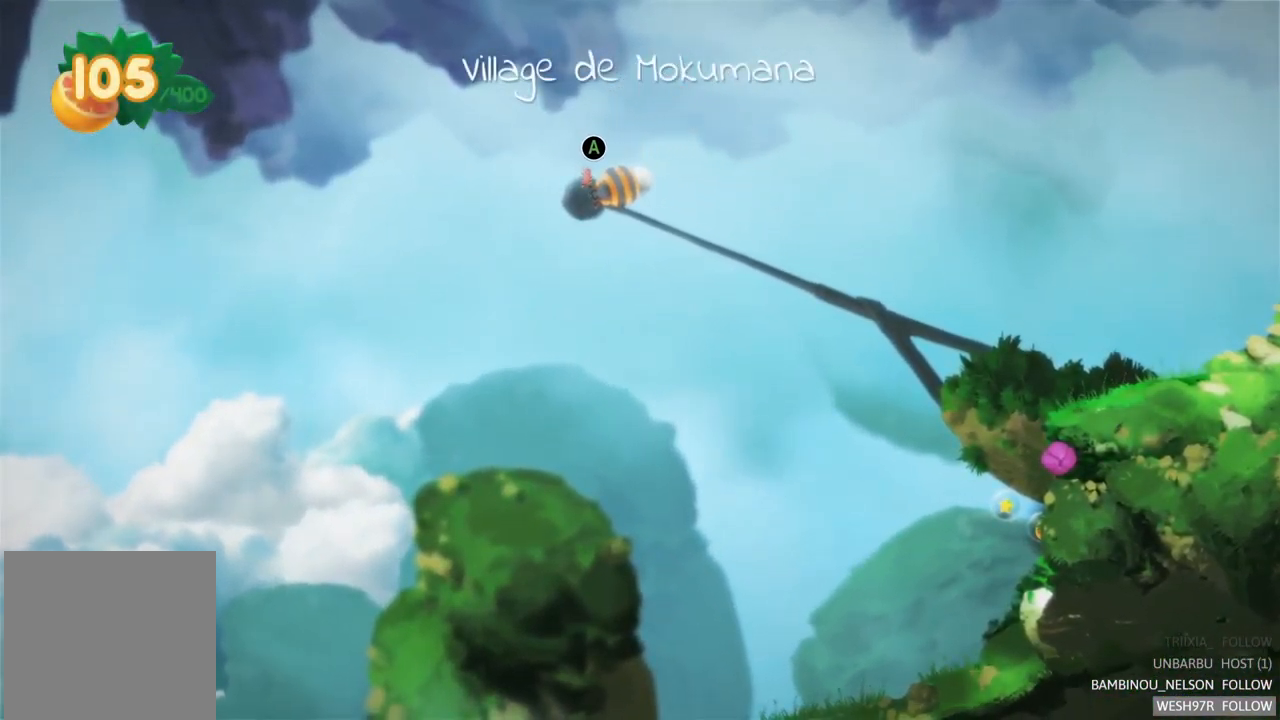
{"buttons": [], "left_stick": "center", "right_stick": "center", "events": []}
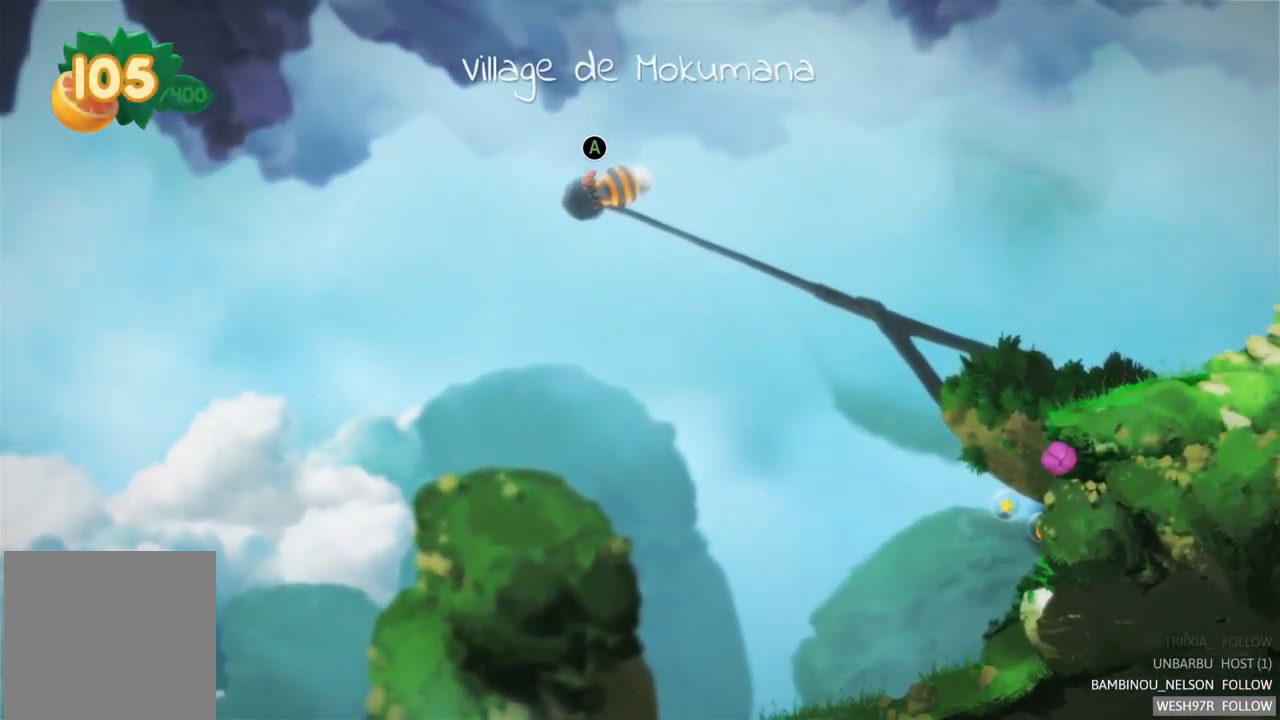
{"buttons": [], "left_stick": "center", "right_stick": "center", "events": []}
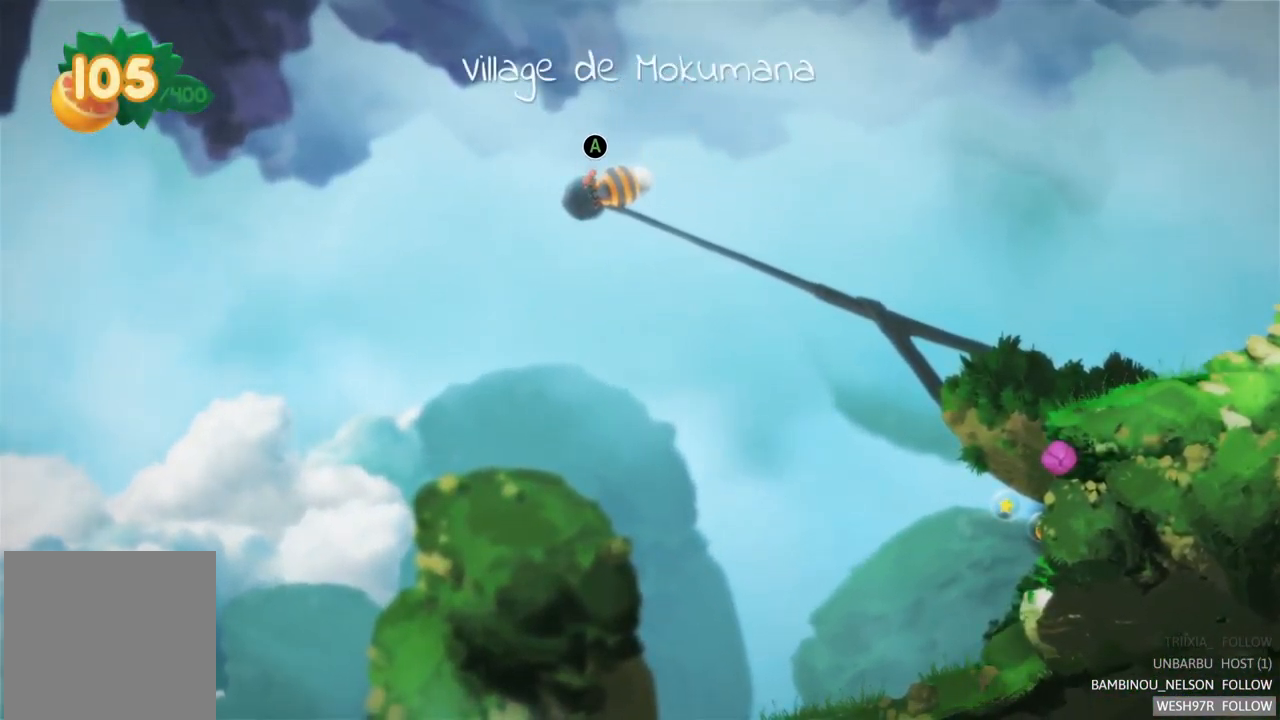
{"buttons": [], "left_stick": "center", "right_stick": "center", "events": [[117, "R2", "down"], [317, "R2", "up"]]}
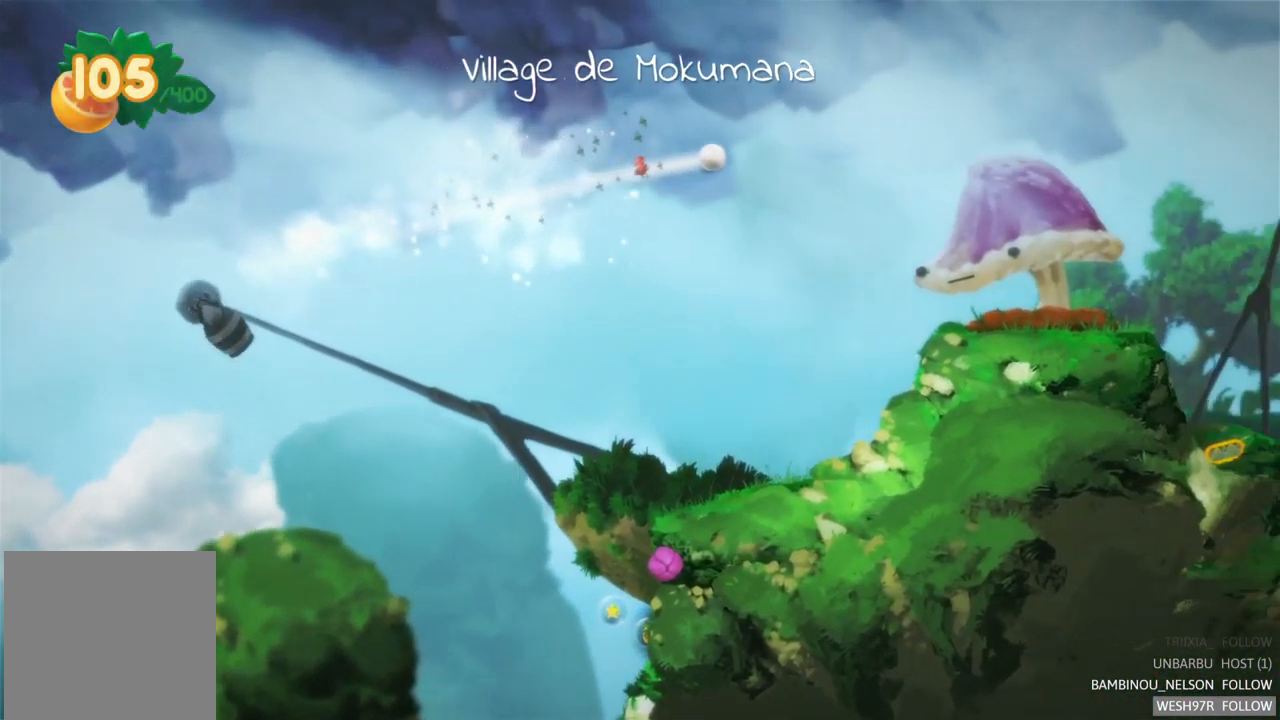
{"buttons": [], "left_stick": "center", "right_stick": "center", "events": []}
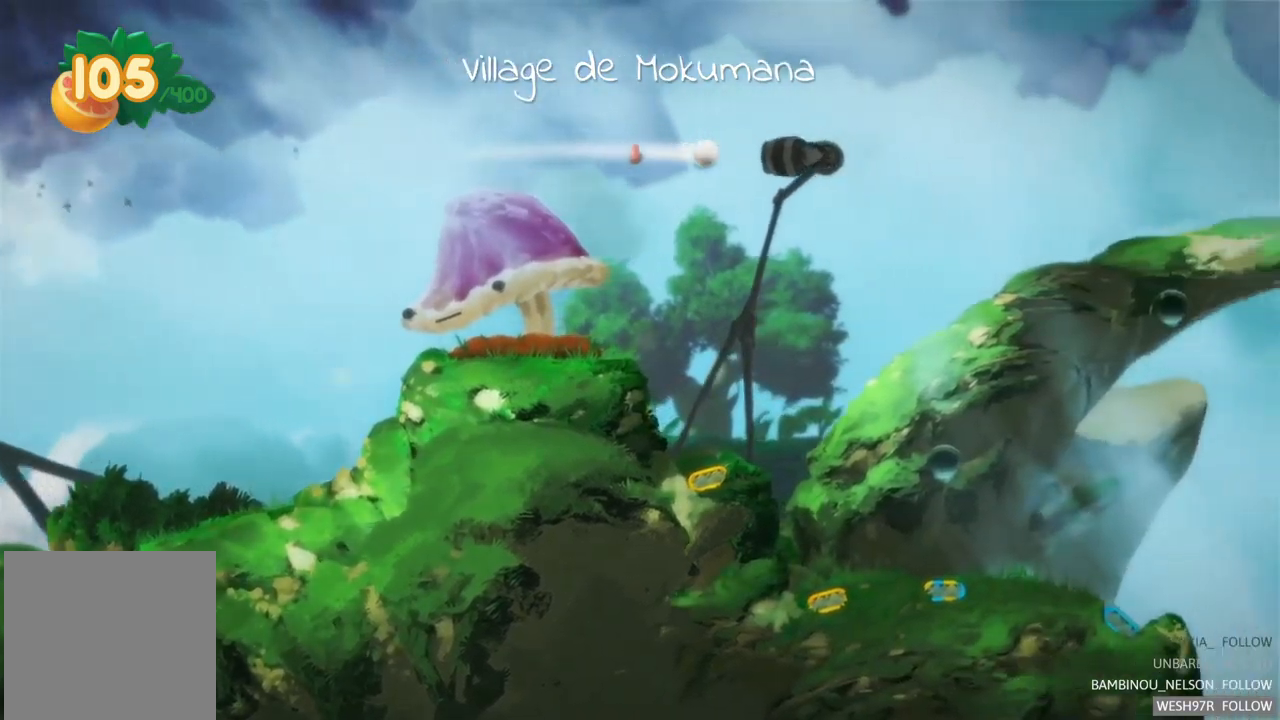
{"buttons": [], "left_stick": "center", "right_stick": "center", "events": []}
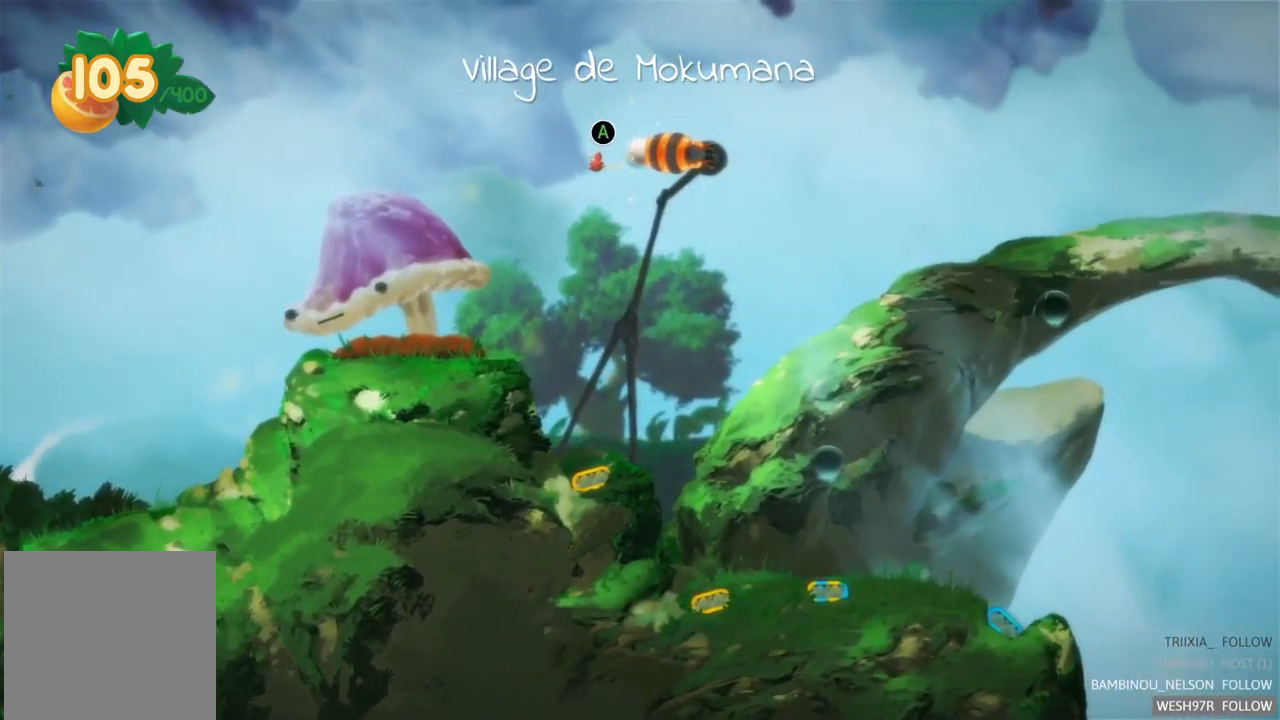
{"buttons": [], "left_stick": "center", "right_stick": "center", "events": []}
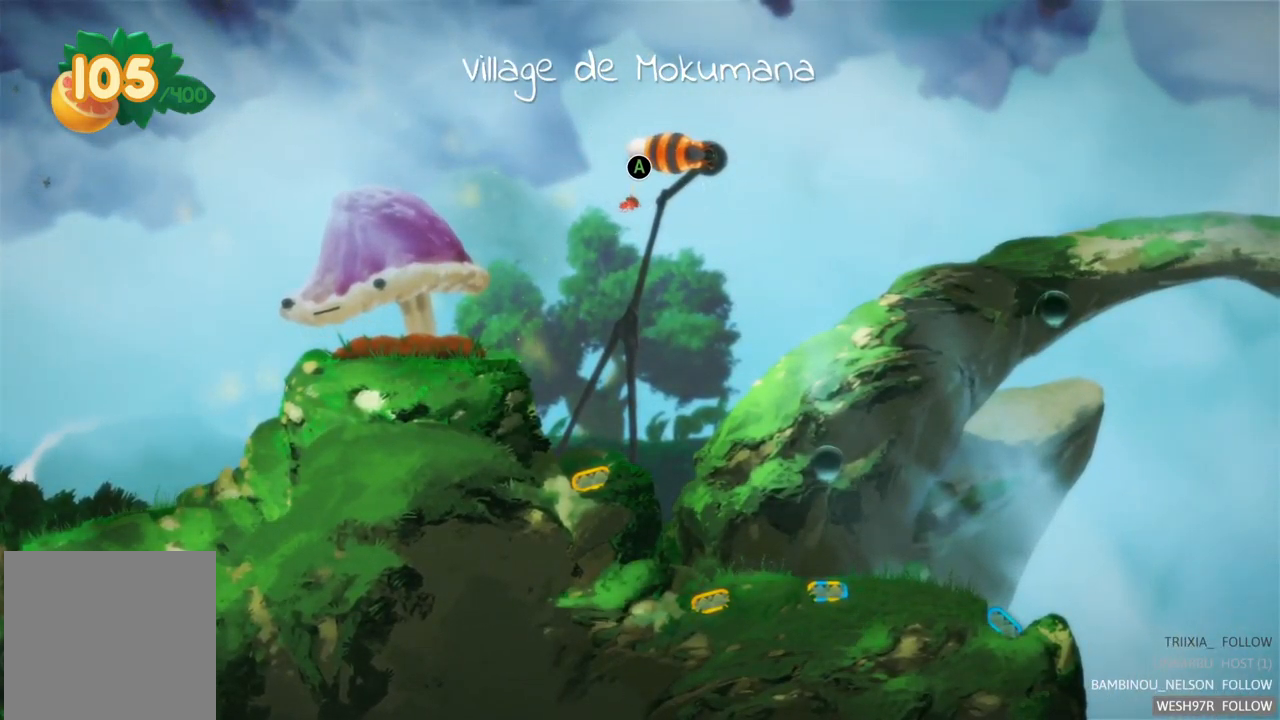
{"buttons": [], "left_stick": "center", "right_stick": "center", "events": []}
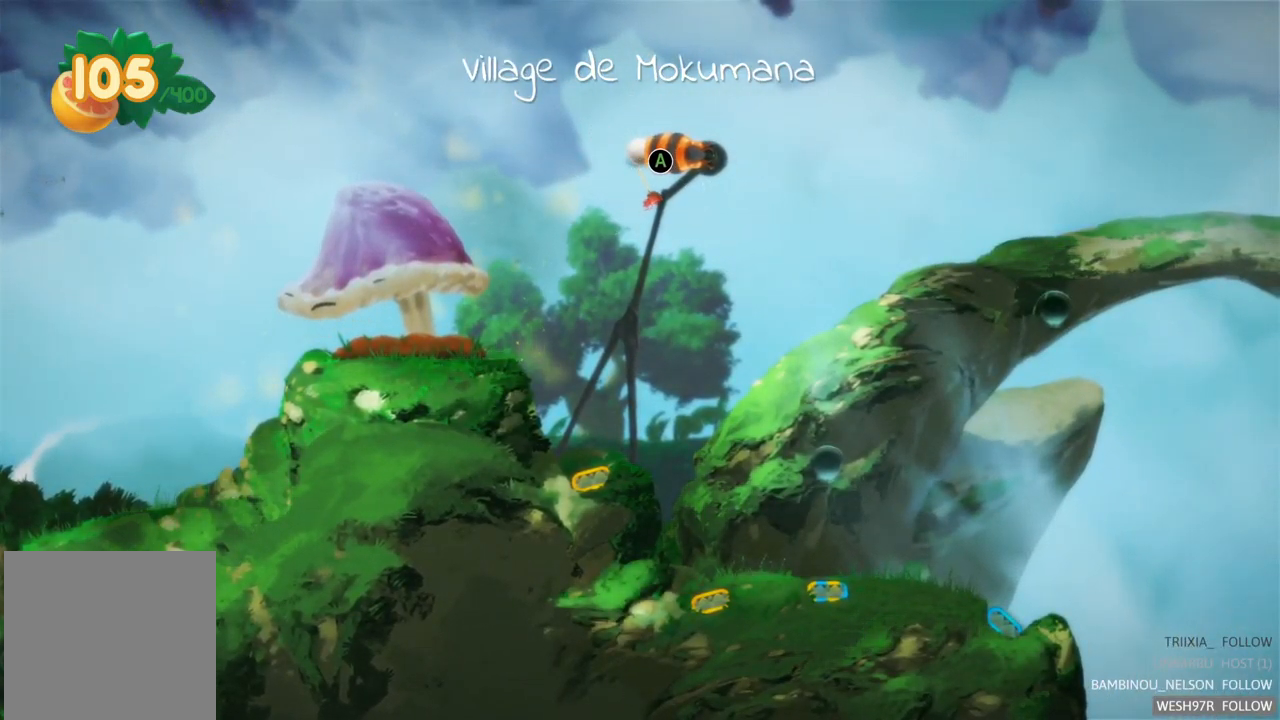
{"buttons": [], "left_stick": "center", "right_stick": "center", "events": [[117, "A", "down"], [267, "A", "up"]]}
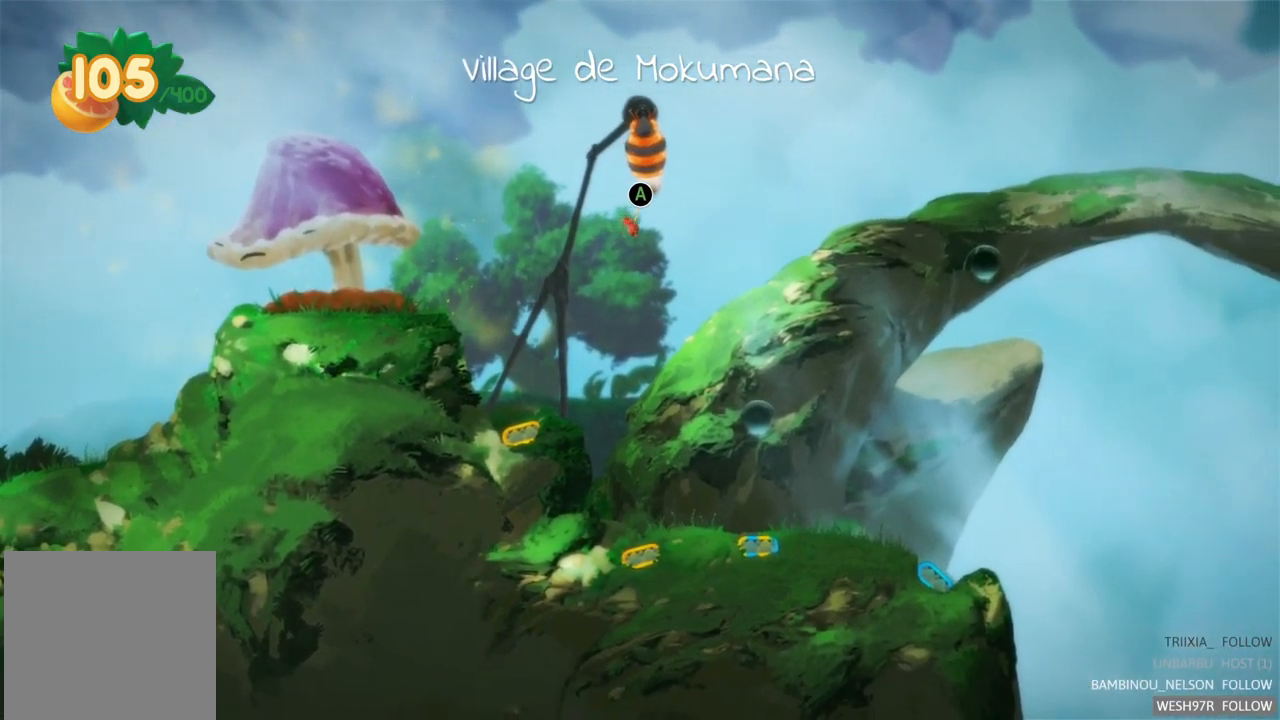
{"buttons": [], "left_stick": "left", "right_stick": "center", "events": [[34, "A", "down"], [184, "A", "up"], [317, "left_stick", "left"]]}
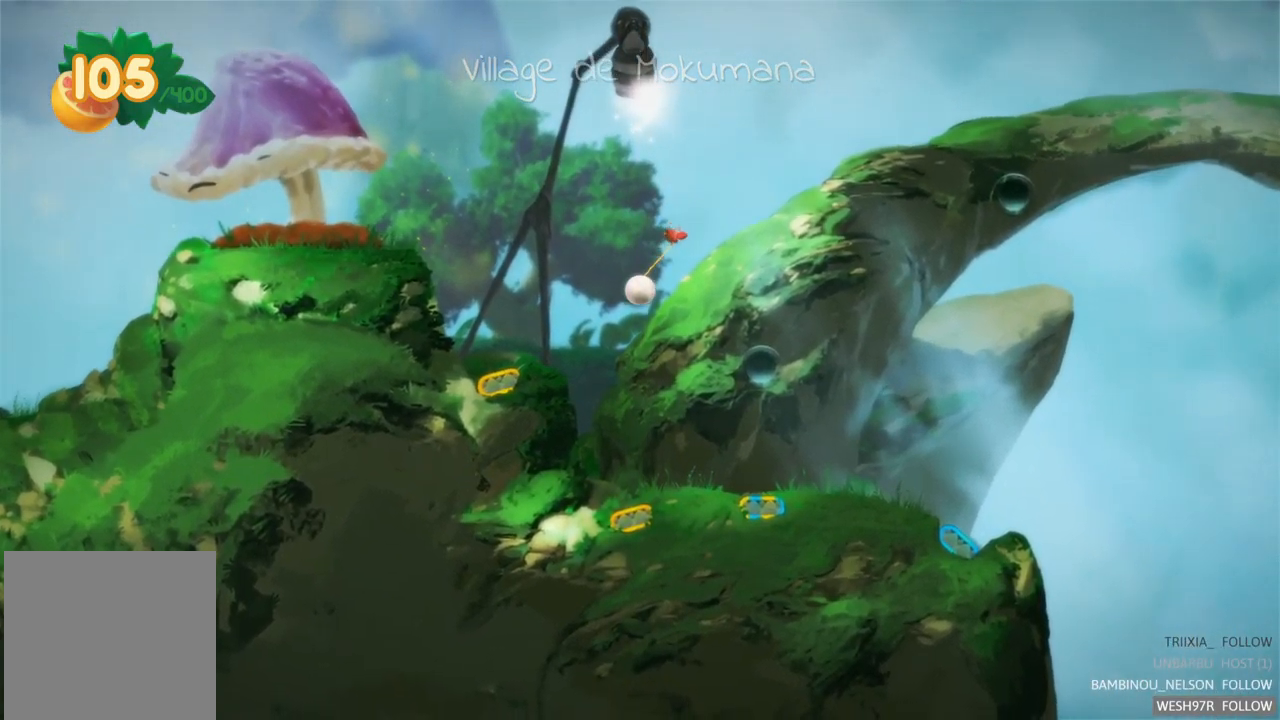
{"buttons": [], "left_stick": "left", "right_stick": "center", "events": []}
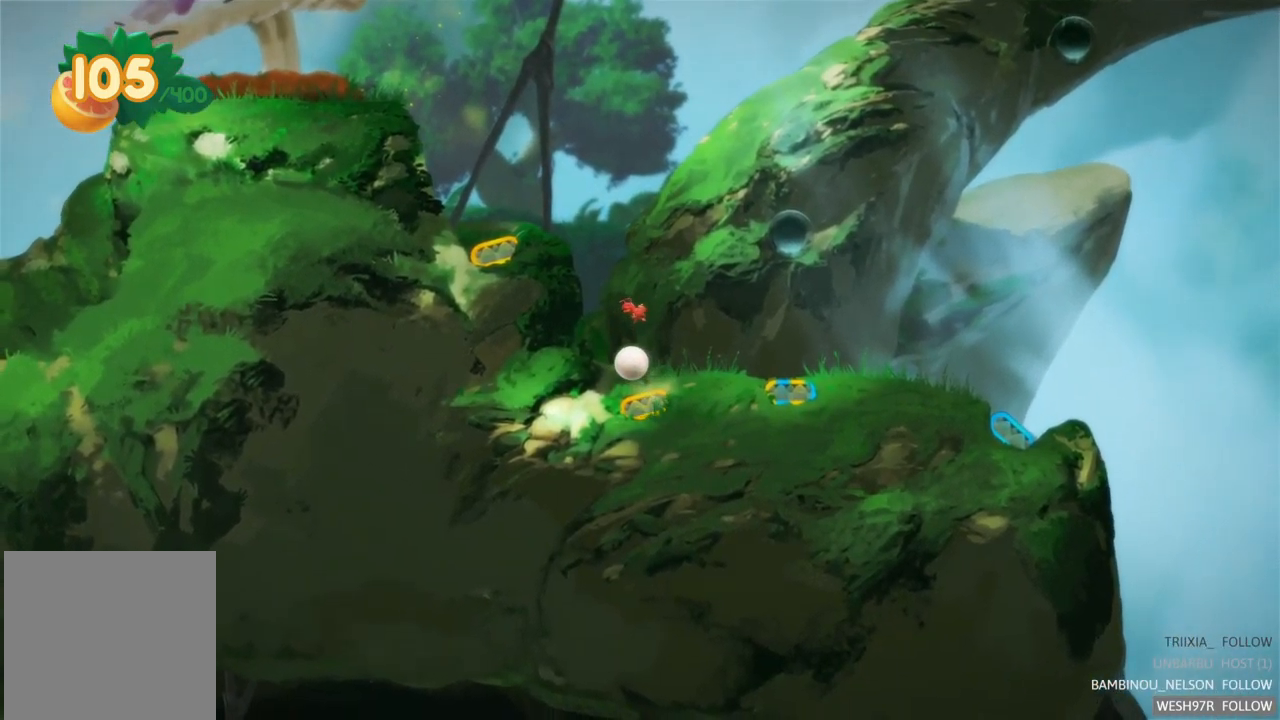
{"buttons": [], "left_stick": "center", "right_stick": "center", "events": [[117, "left_stick", "center"]]}
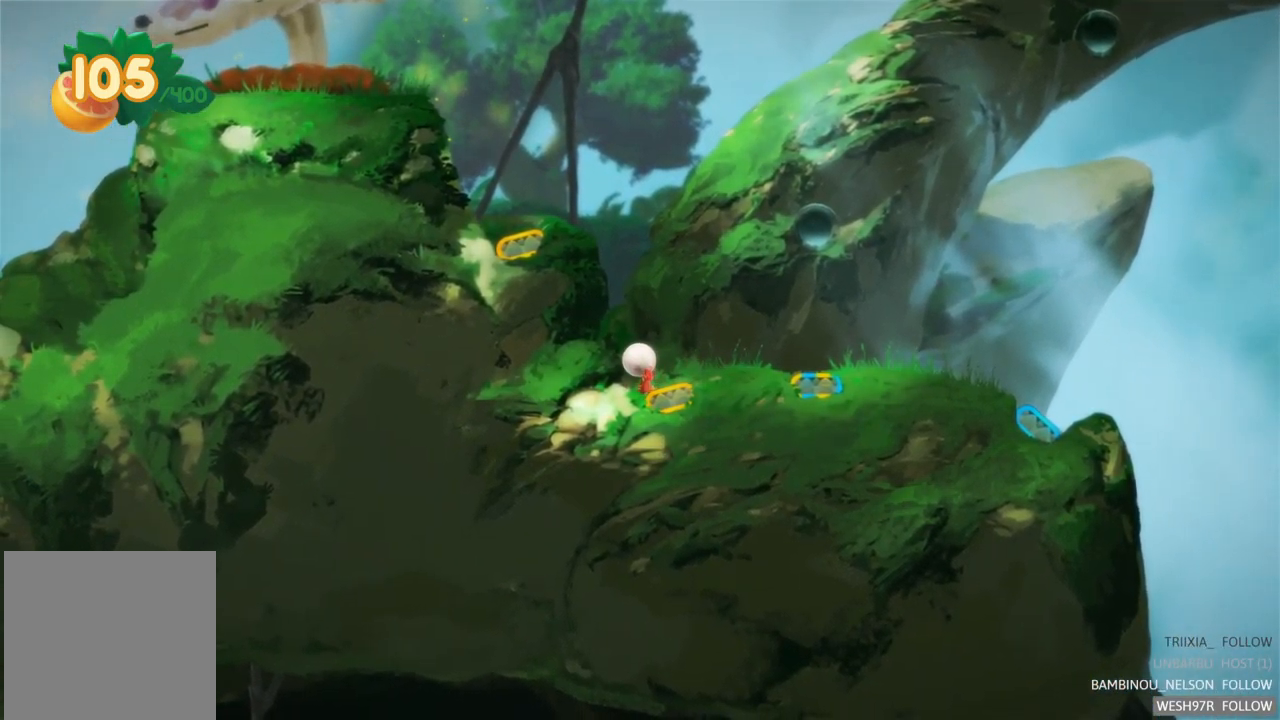
{"buttons": [], "left_stick": "center", "right_stick": "center", "events": [[167, "R2", "down"], [367, "R2", "up"]]}
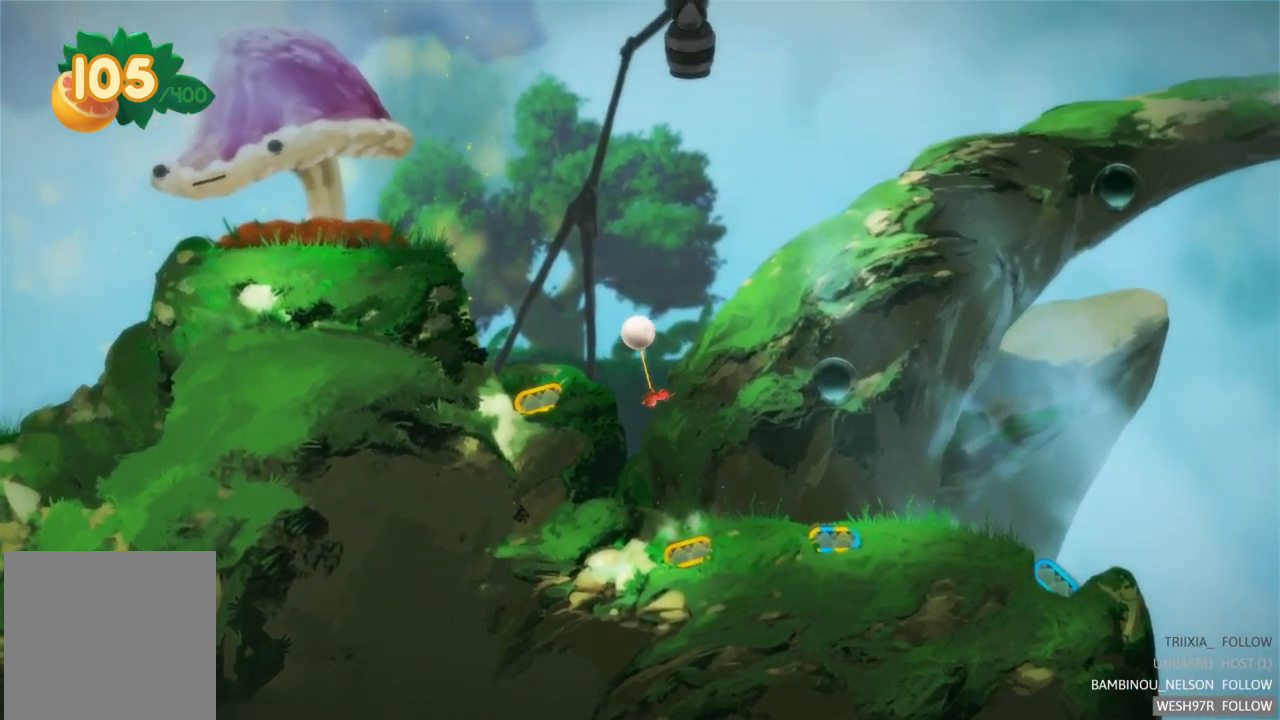
{"buttons": [], "left_stick": "left", "right_stick": "center", "events": [[84, "left_stick", "left"]]}
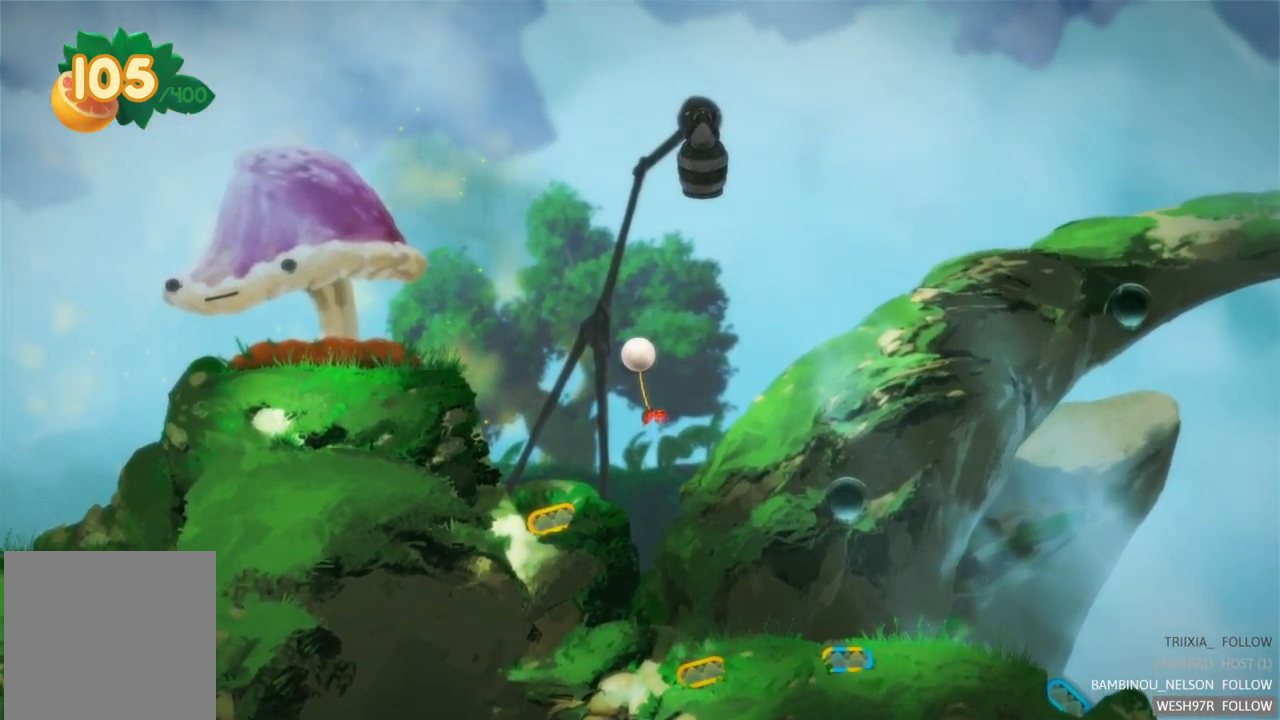
{"buttons": [], "left_stick": "left", "right_stick": "center", "events": []}
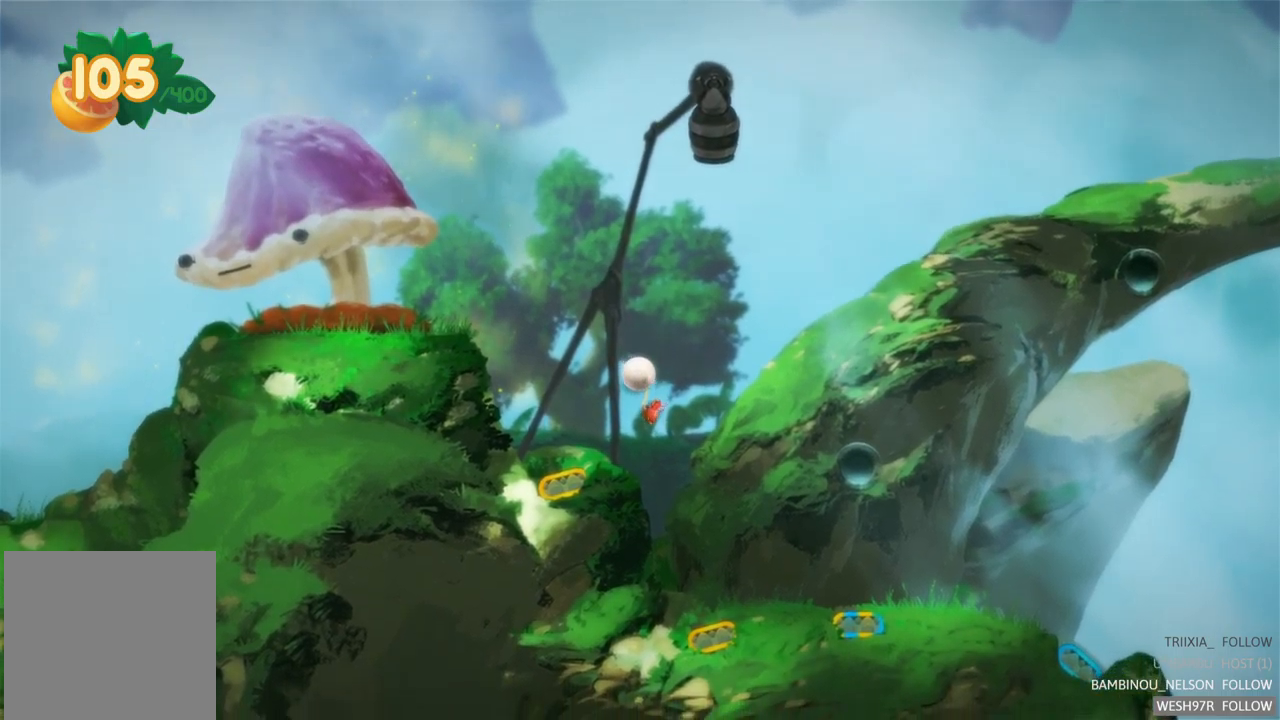
{"buttons": [], "left_stick": "left", "right_stick": "center", "events": []}
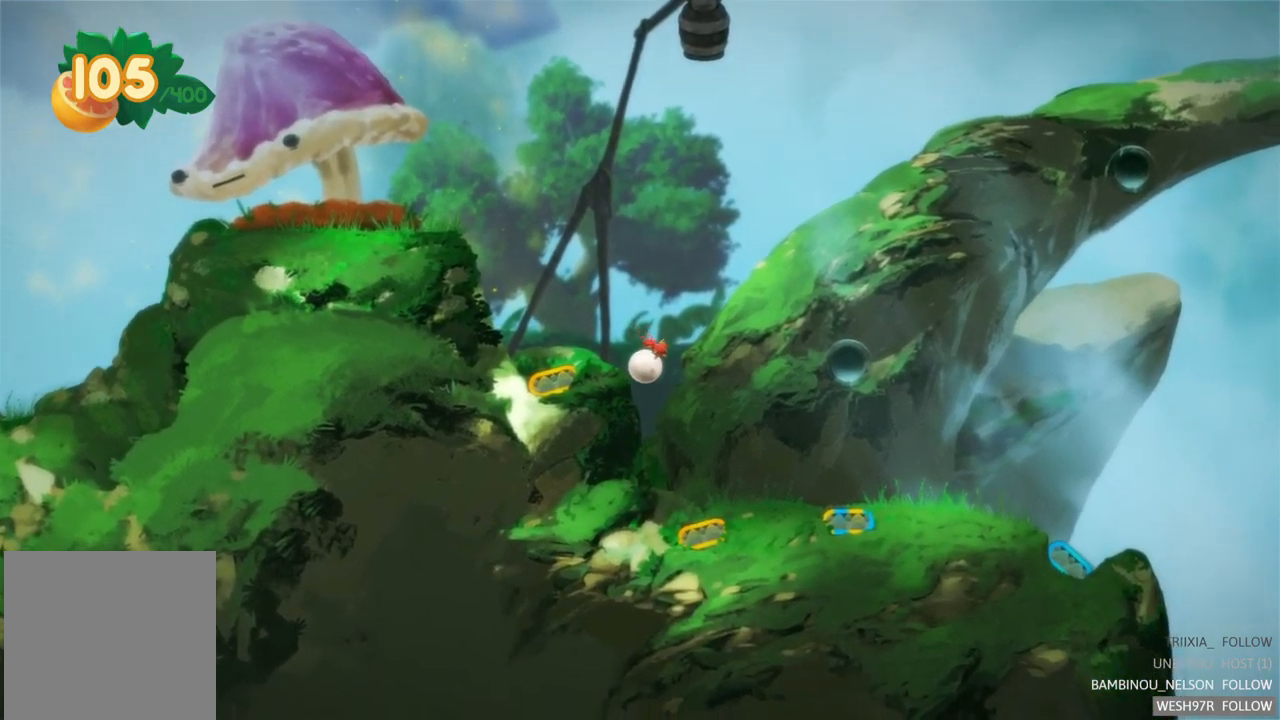
{"buttons": [], "left_stick": "center", "right_stick": "center", "events": [[367, "left_stick", "center"]]}
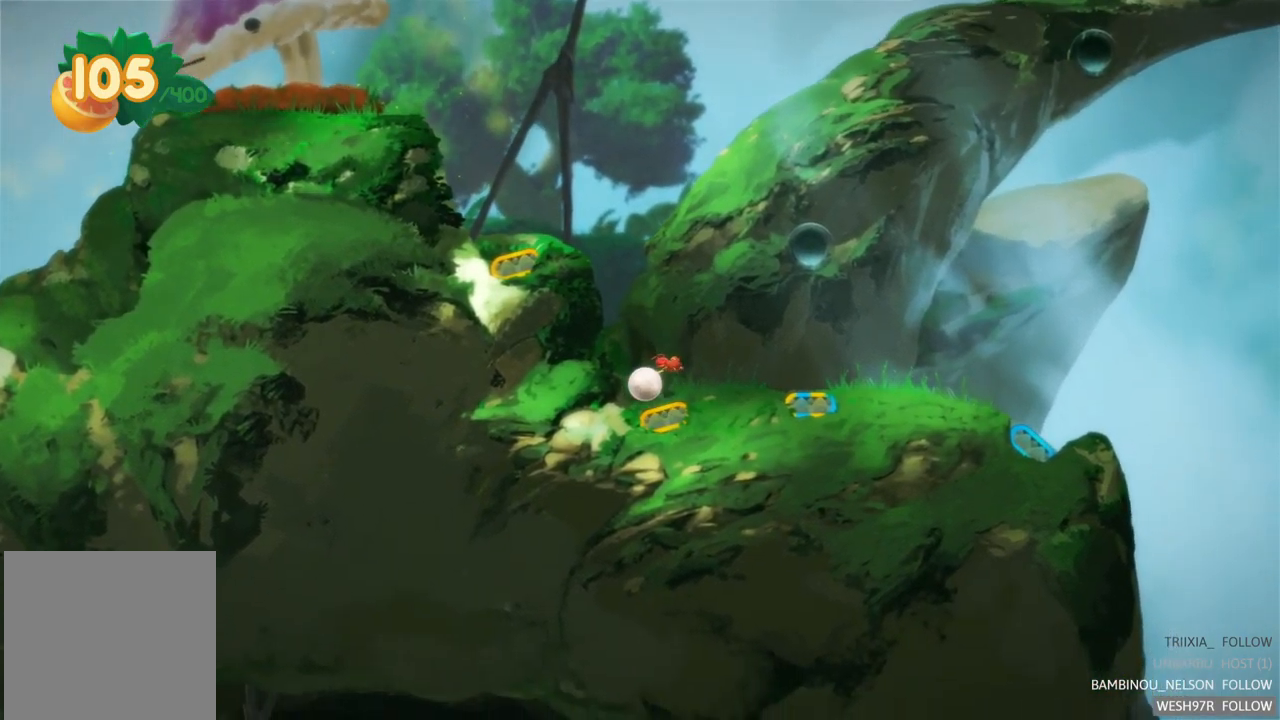
{"buttons": [], "left_stick": "left", "right_stick": "center", "events": [[133, "R2", "down"], [267, "left_stick", "left"], [350, "R2", "up"]]}
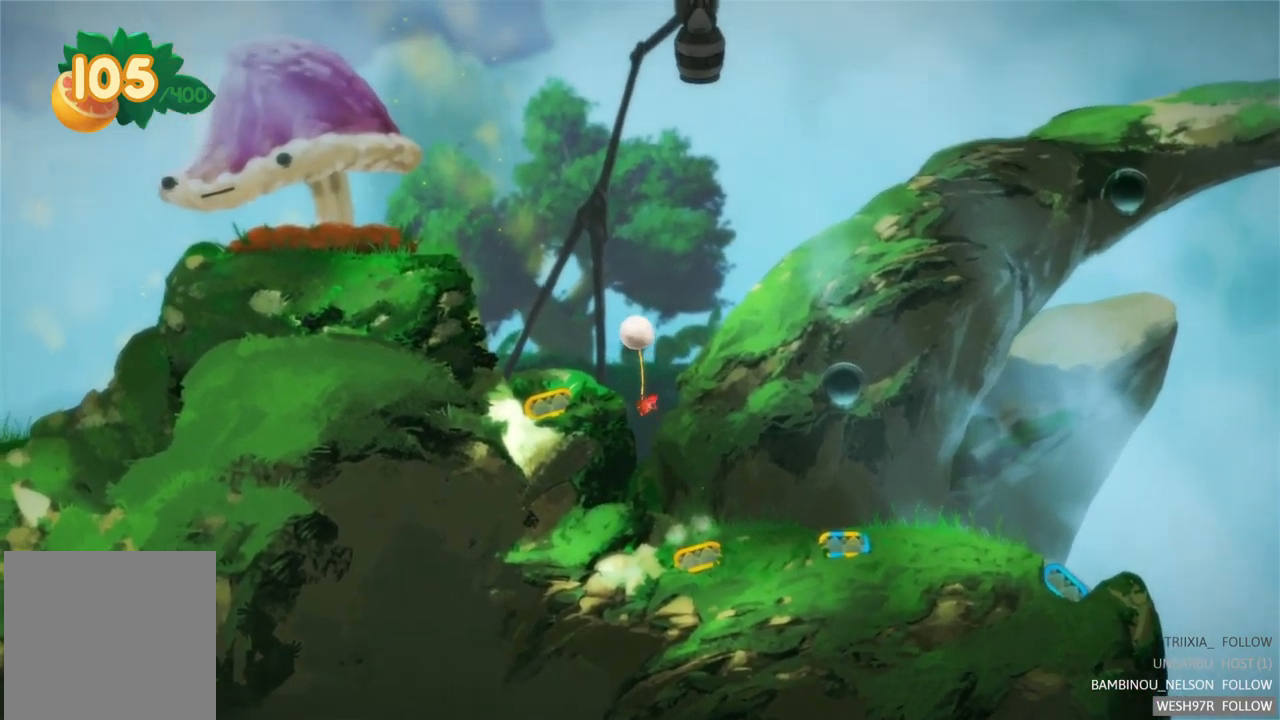
{"buttons": [], "left_stick": "left", "right_stick": "center", "events": []}
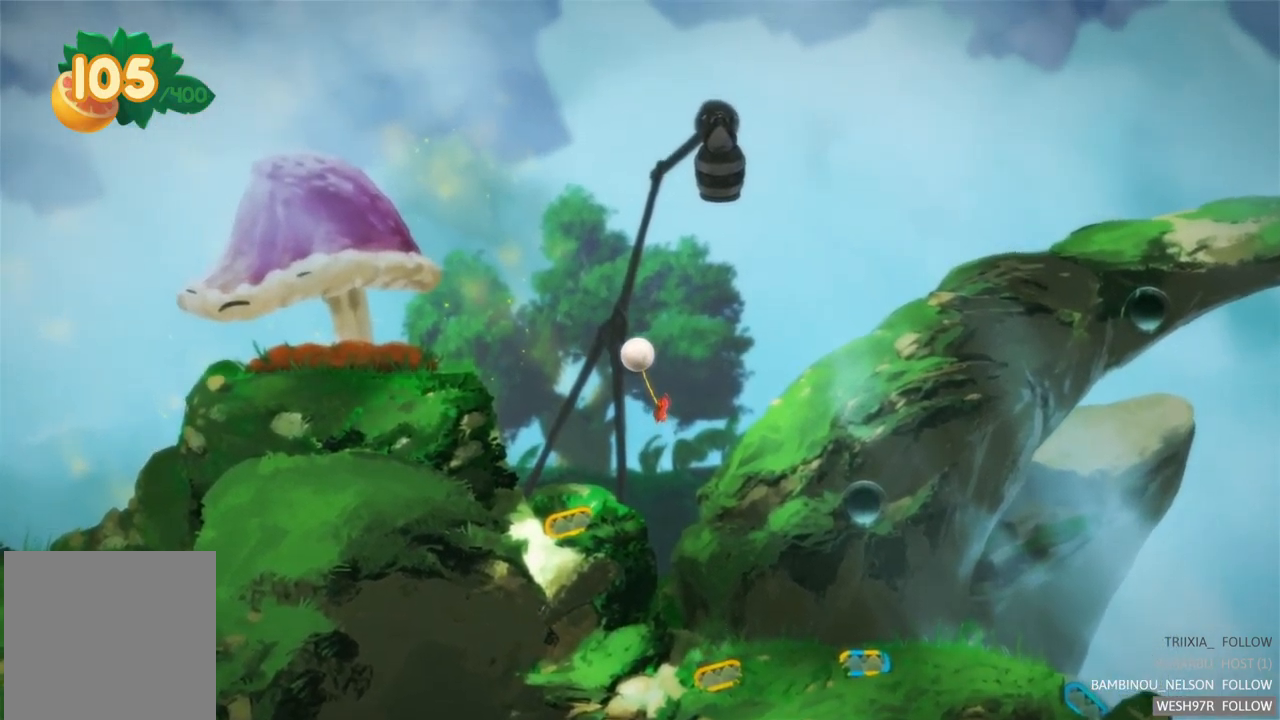
{"buttons": [], "left_stick": "left", "right_stick": "center", "events": []}
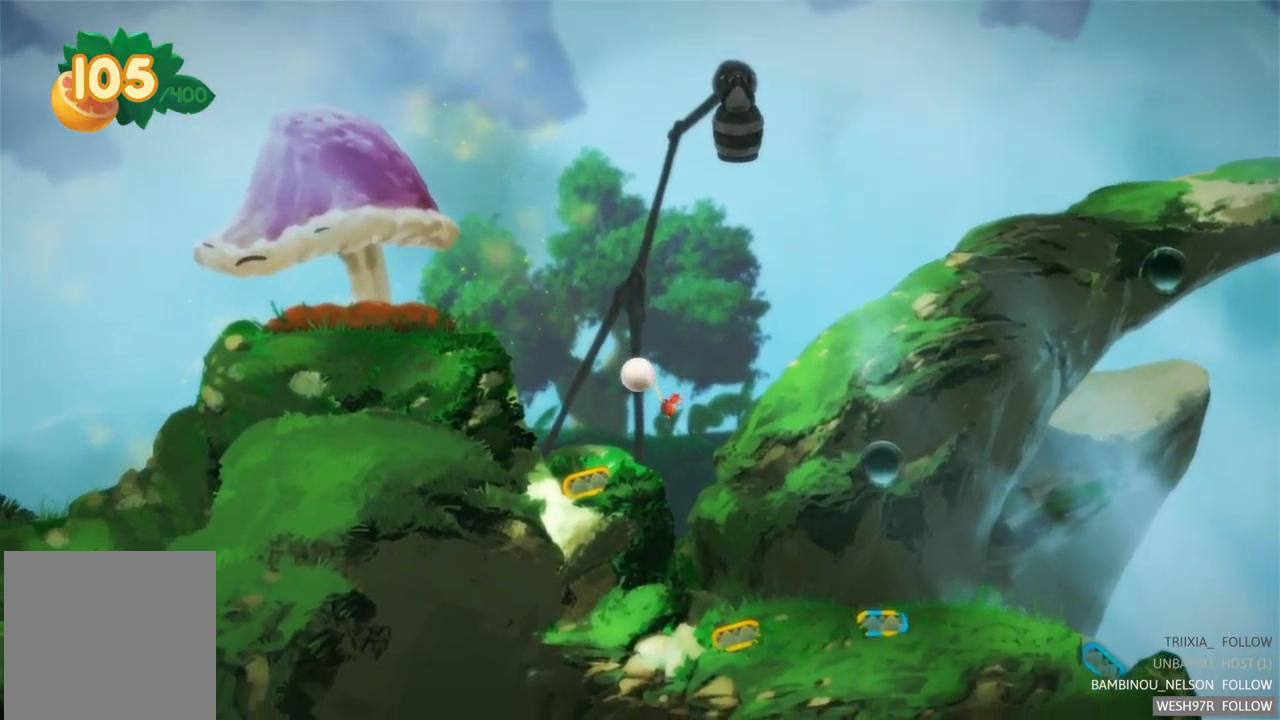
{"buttons": [], "left_stick": "left", "right_stick": "center", "events": []}